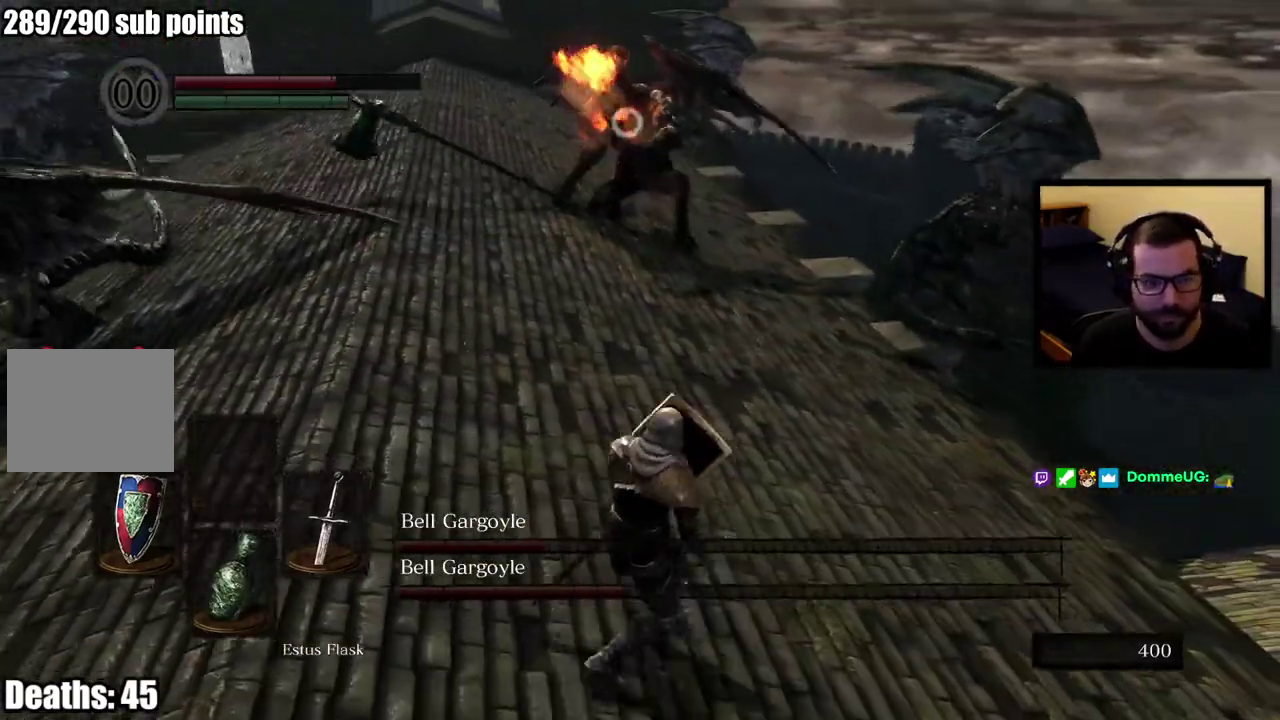
Gameplay with a controller (PlayStation layout); each line is a JSON object with the inputs held at the frame after it. "events" lists button and stick changes between this image and that frame as [ms after this image, input, new state], when the widget could be followed in between. This overlay highlights the sticks when they move; stick clicks (L3 R3) are not distinguishable.
{"buttons": ["L1"], "left_stick": "left", "right_stick": "center", "events": [[233, "right_stick", "left"], [283, "right_stick", "center"], [467, "left_stick", "left"]]}
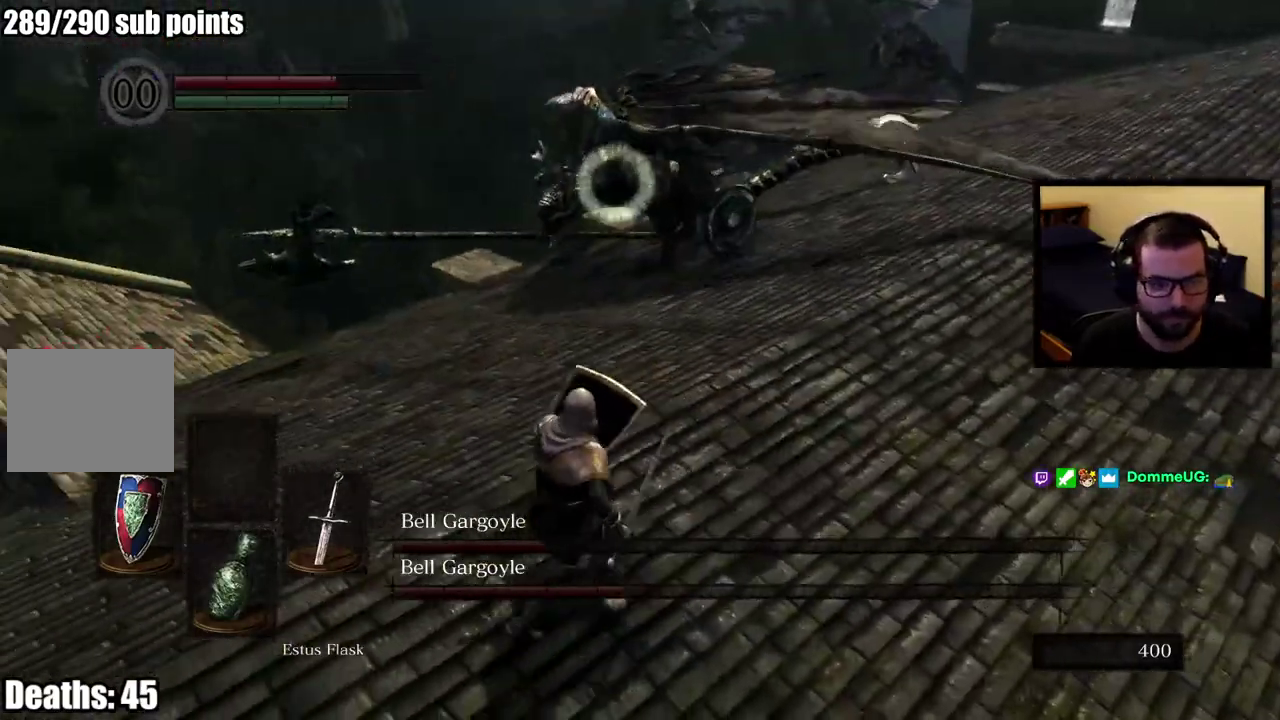
{"buttons": [], "left_stick": "left", "right_stick": "center", "events": [[83, "L1", "up"]]}
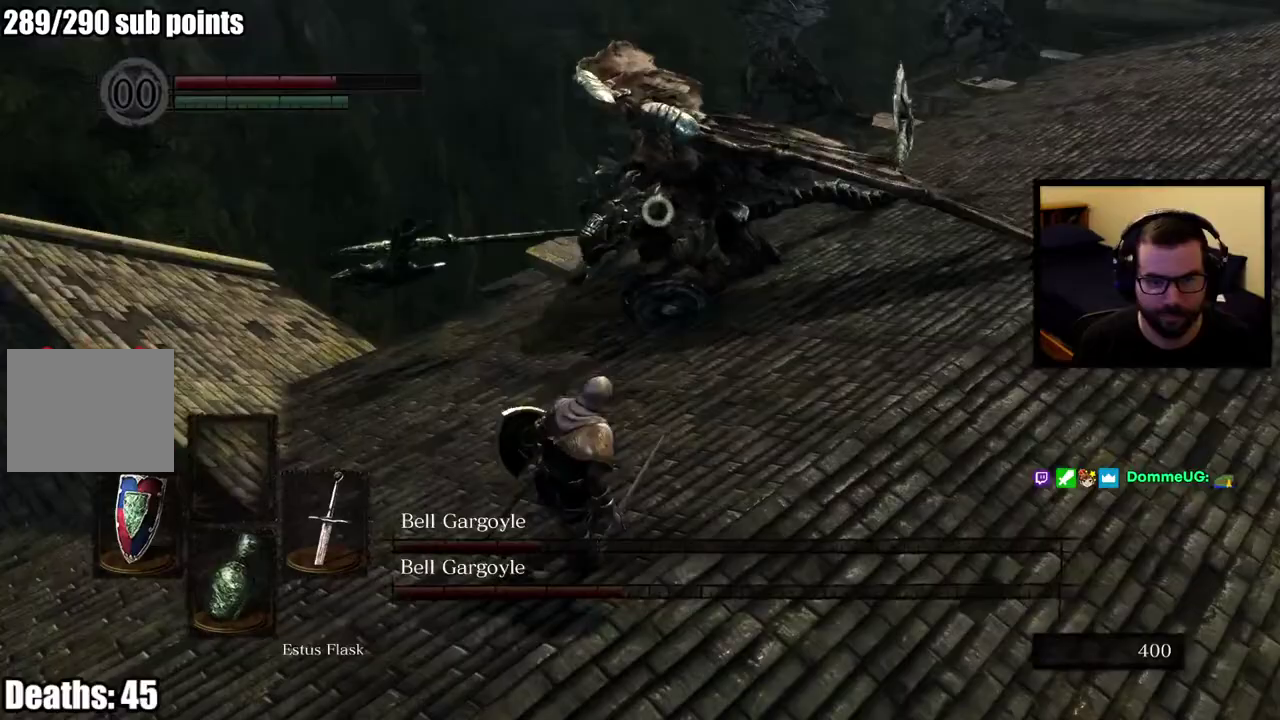
{"buttons": [], "left_stick": "down-left", "right_stick": "center", "events": [[483, "left_stick", "down-left"]]}
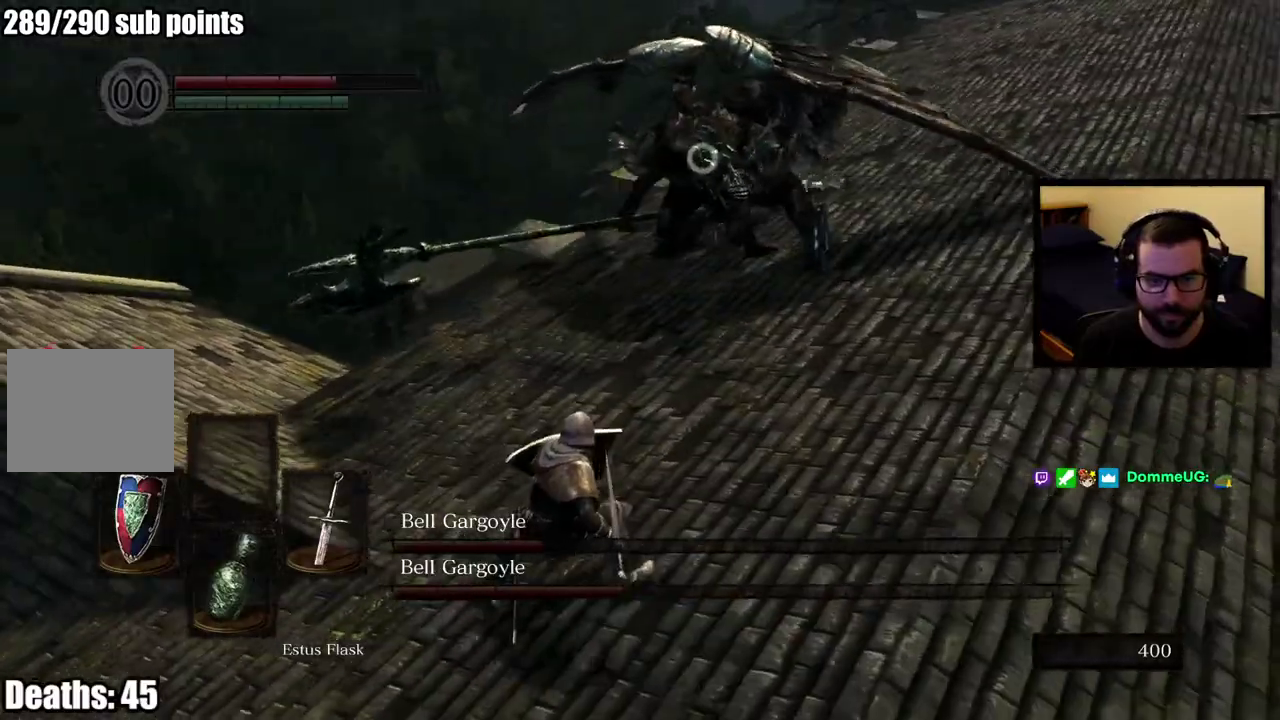
{"buttons": ["L1"], "left_stick": "left", "right_stick": "center", "events": [[350, "L1", "down"], [483, "left_stick", "left"]]}
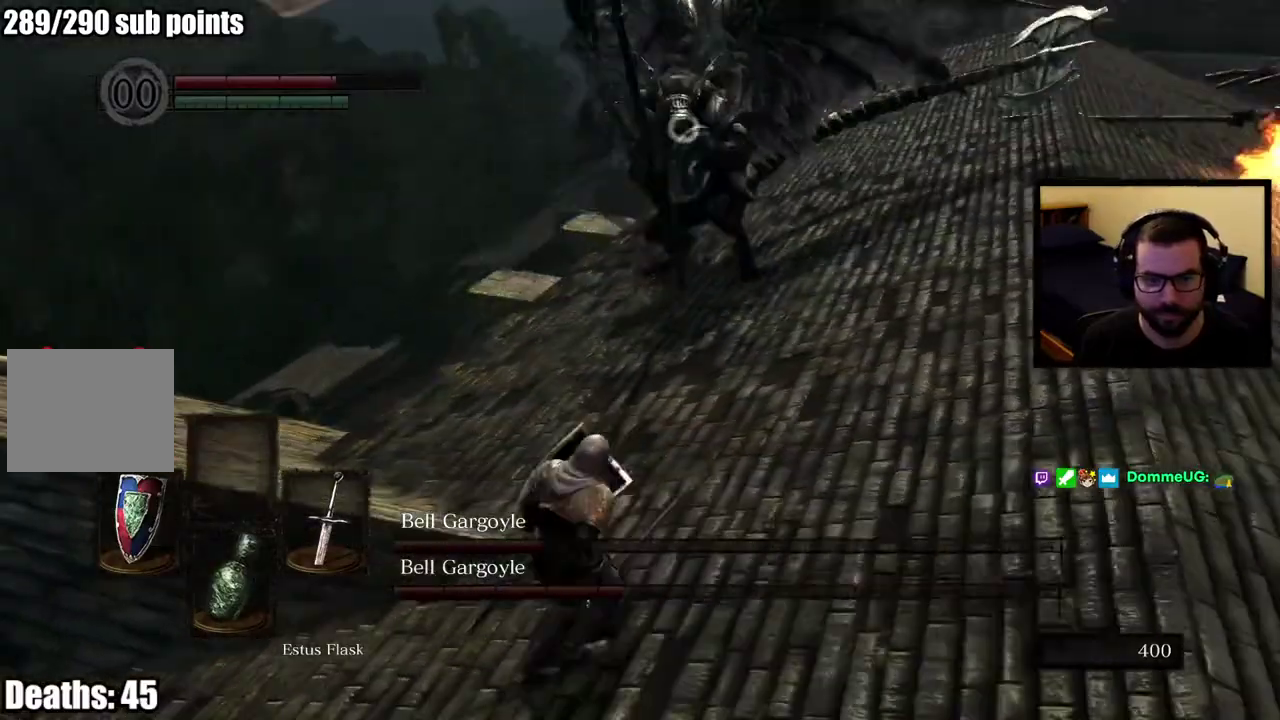
{"buttons": ["L1"], "left_stick": "up-left", "right_stick": "center", "events": [[183, "left_stick", "up-left"]]}
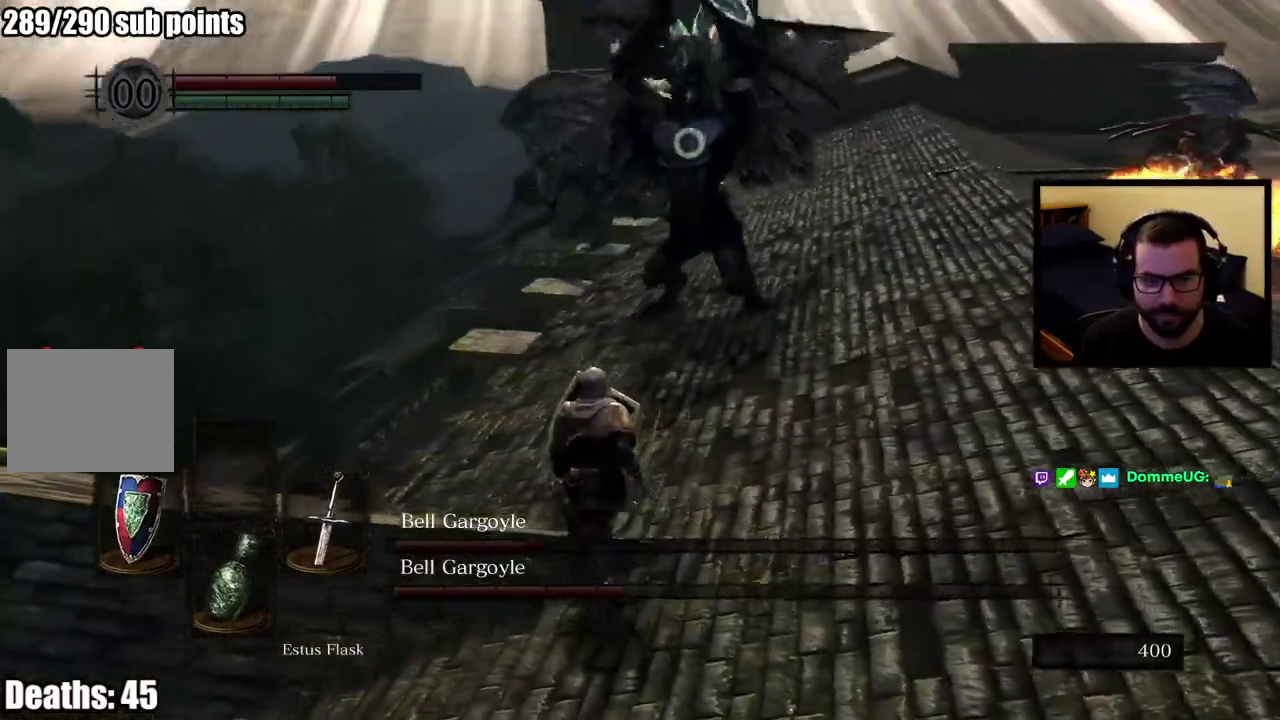
{"buttons": [], "left_stick": "up-left", "right_stick": "center"}
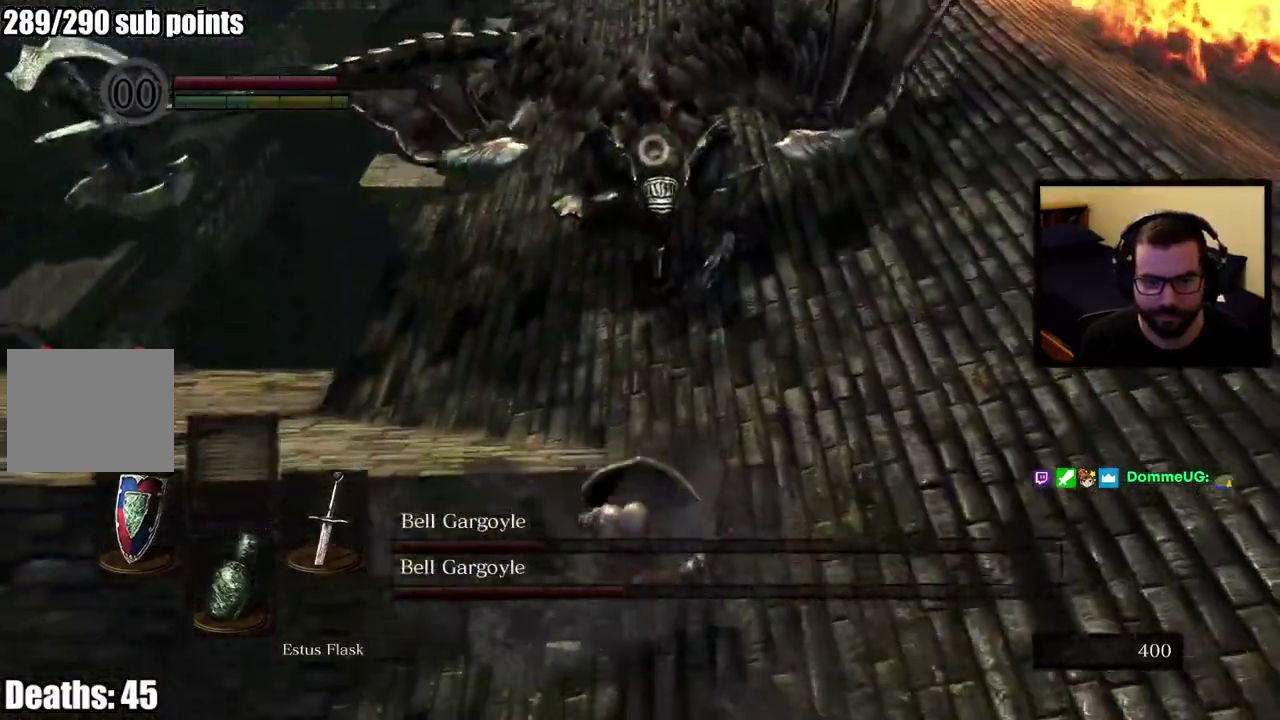
{"buttons": [], "left_stick": "right", "right_stick": "center", "events": [[150, "left_stick", "down-right"], [483, "left_stick", "right"]]}
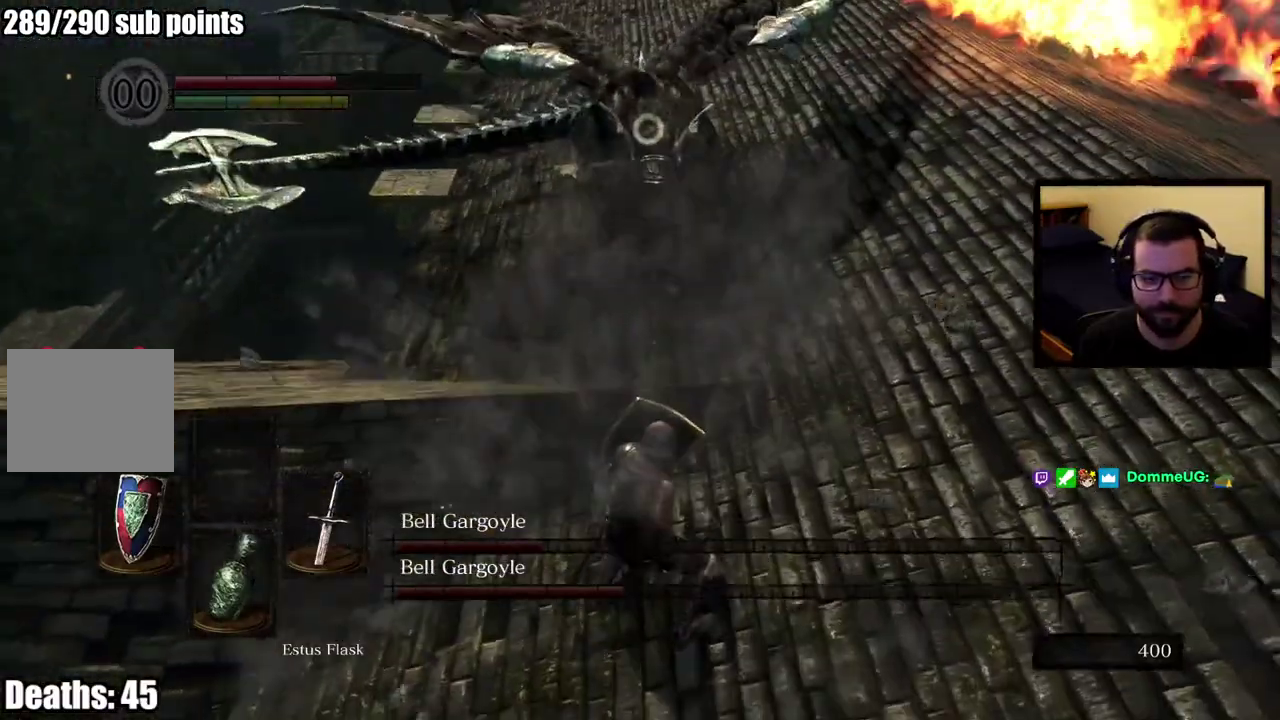
{"buttons": [], "left_stick": "up-left", "right_stick": "center", "events": [[83, "left_stick", "up"], [250, "left_stick", "up-left"]]}
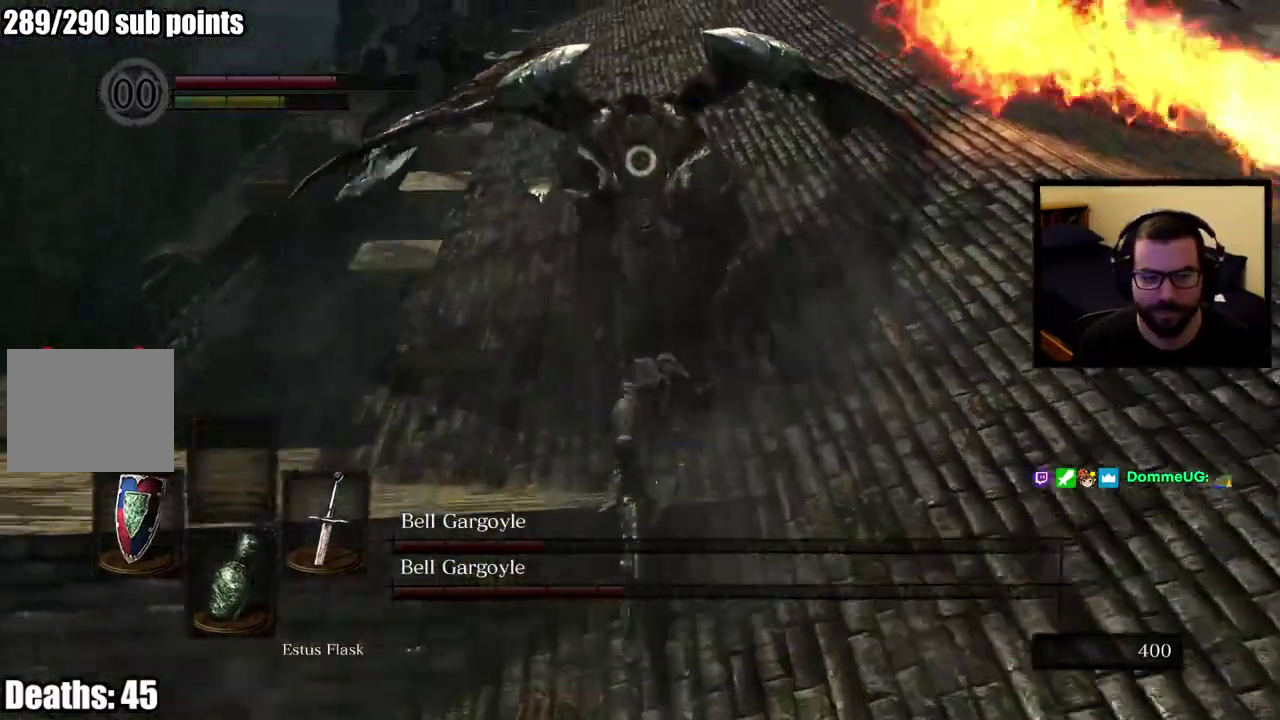
{"buttons": ["R1"], "left_stick": "up", "right_stick": "center", "events": [[83, "left_stick", "down-right"], [183, "left_stick", "up-left"], [317, "R1", "down"], [500, "left_stick", "up"]]}
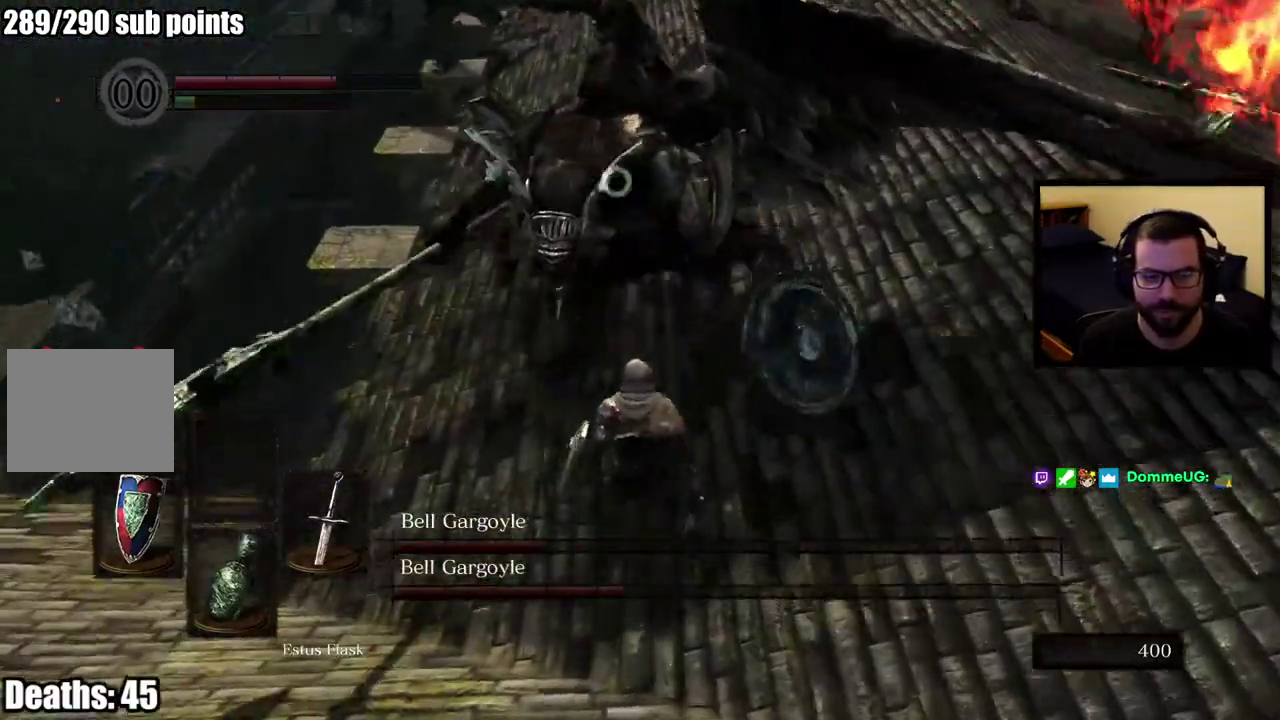
{"buttons": [], "left_stick": "up-left", "right_stick": "center", "events": [[83, "R1", "up"], [217, "left_stick", "up-left"]]}
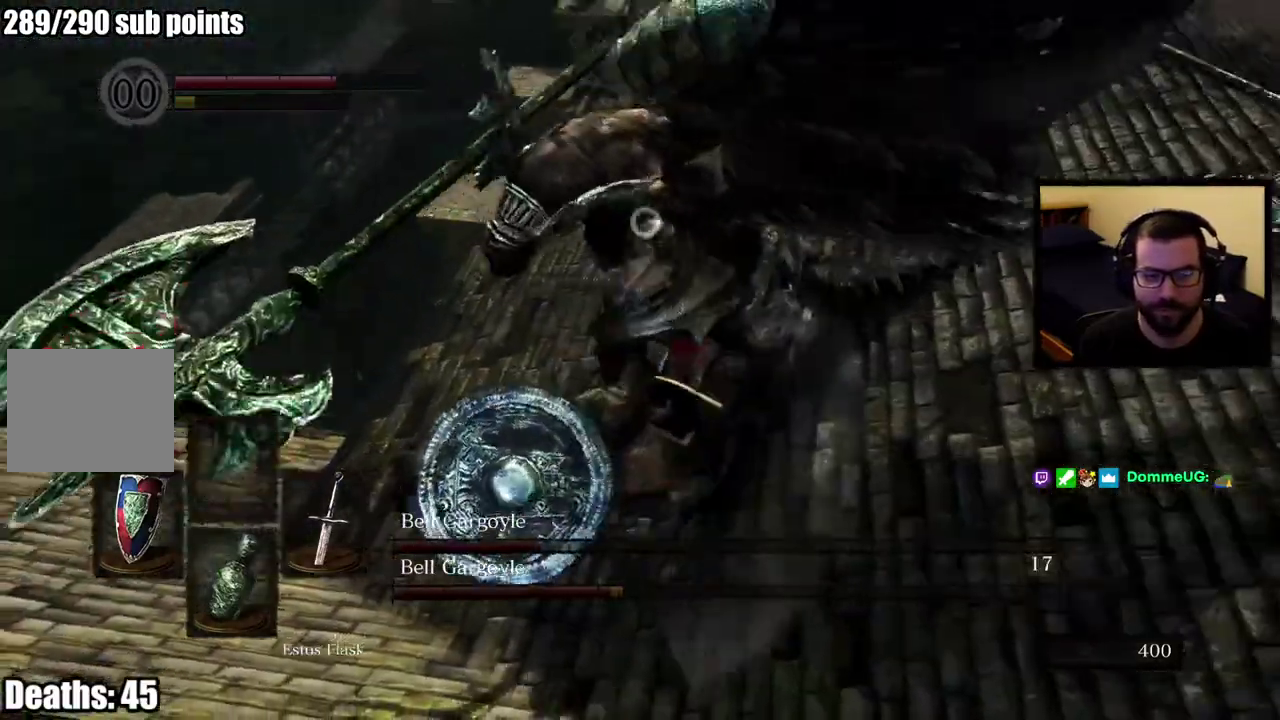
{"buttons": ["L1"], "left_stick": "up", "right_stick": "center"}
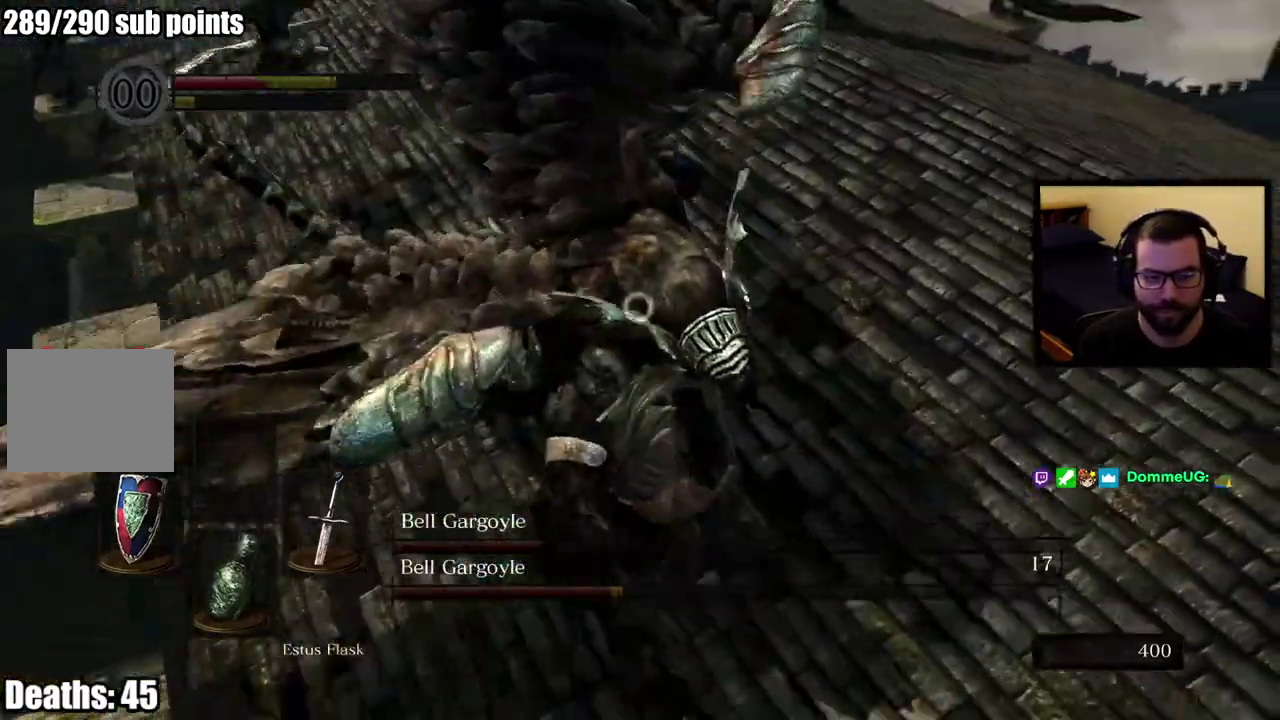
{"buttons": [], "left_stick": "down-right", "right_stick": "center", "events": [[50, "L1", "up"], [300, "left_stick", "up-right"], [400, "left_stick", "down-right"]]}
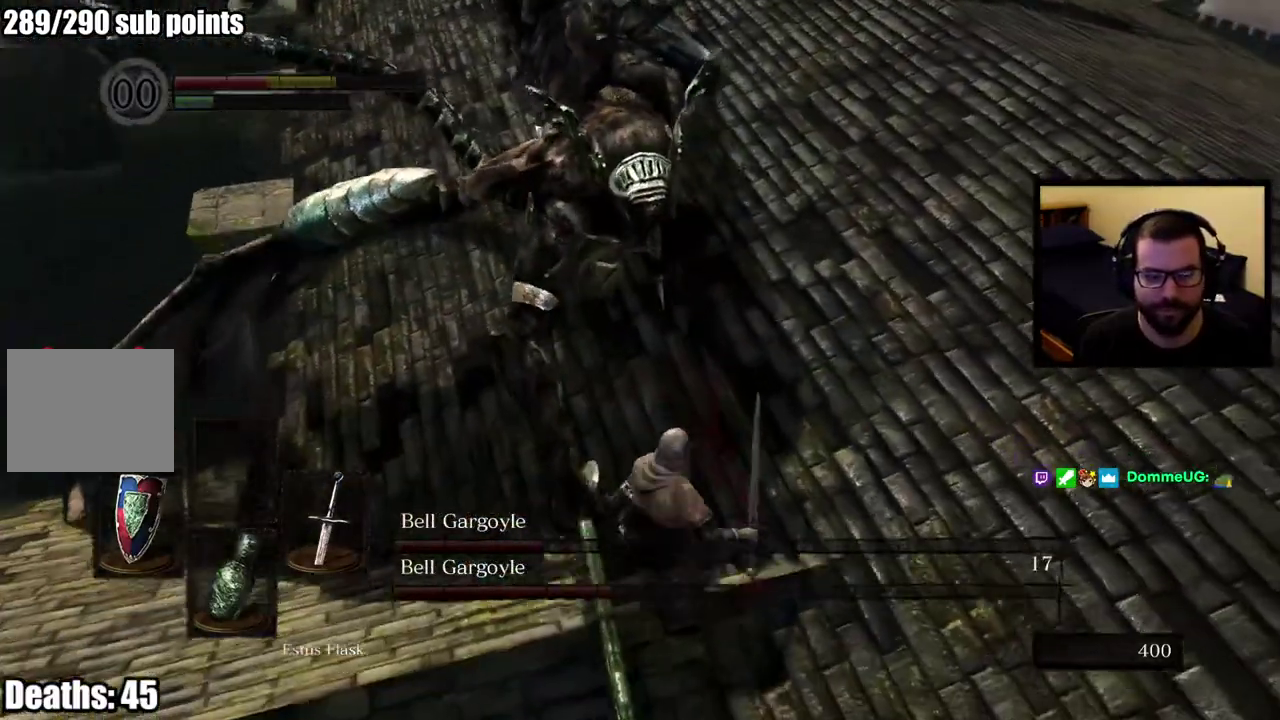
{"buttons": [], "left_stick": "up-left", "right_stick": "center", "events": [[117, "left_stick", "right"], [200, "left_stick", "up"], [250, "left_stick", "up-left"]]}
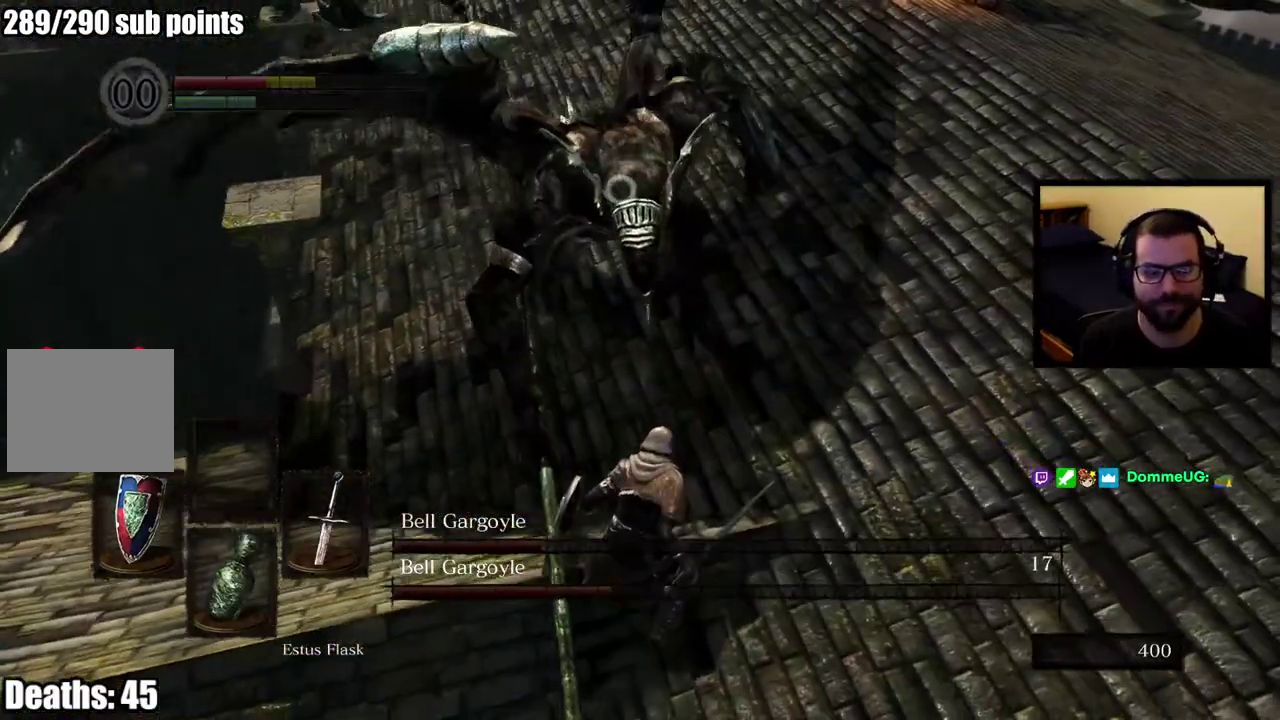
{"buttons": [], "left_stick": "up-left", "right_stick": "center", "events": []}
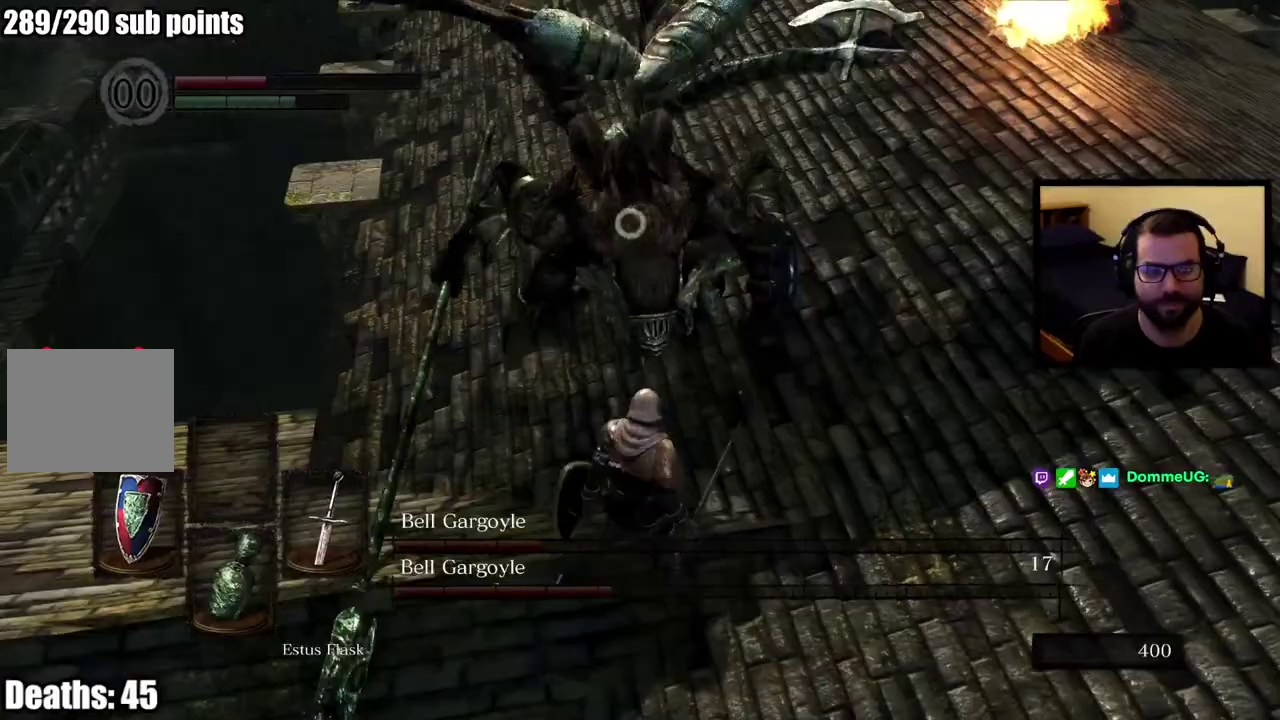
{"buttons": [], "left_stick": "up-left", "right_stick": "center", "events": []}
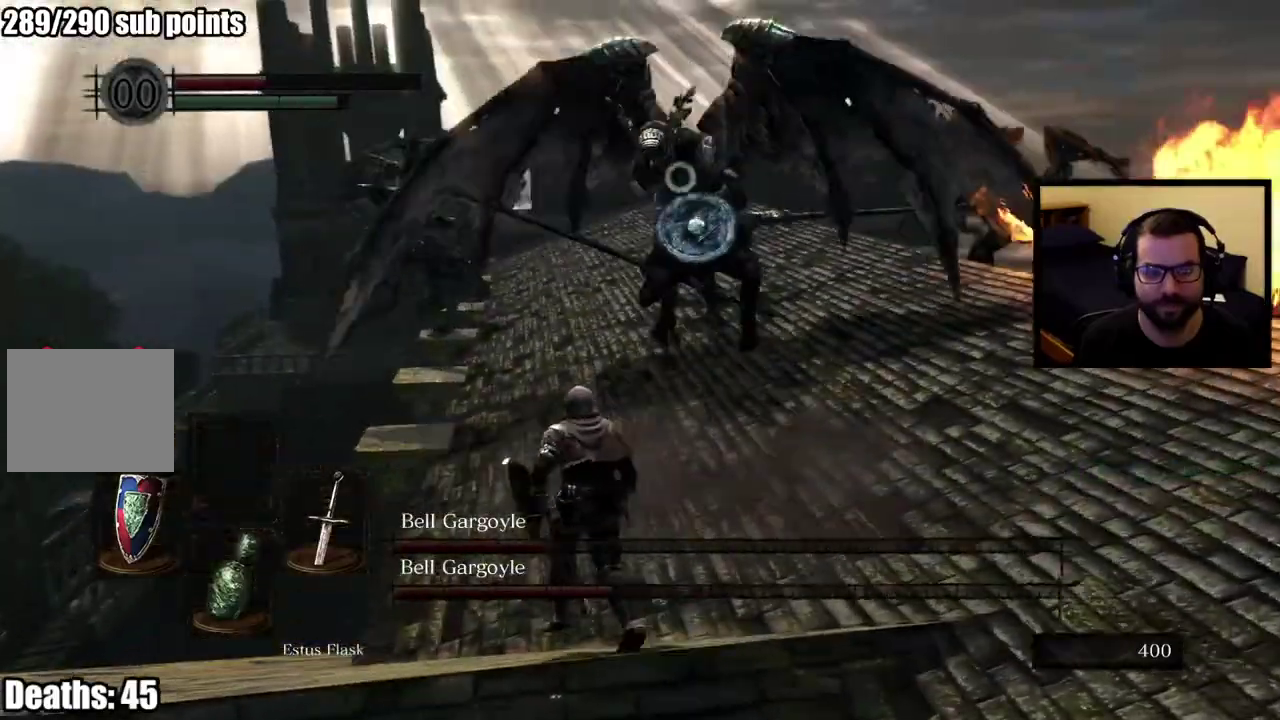
{"buttons": [], "left_stick": "up-left", "right_stick": "center", "events": []}
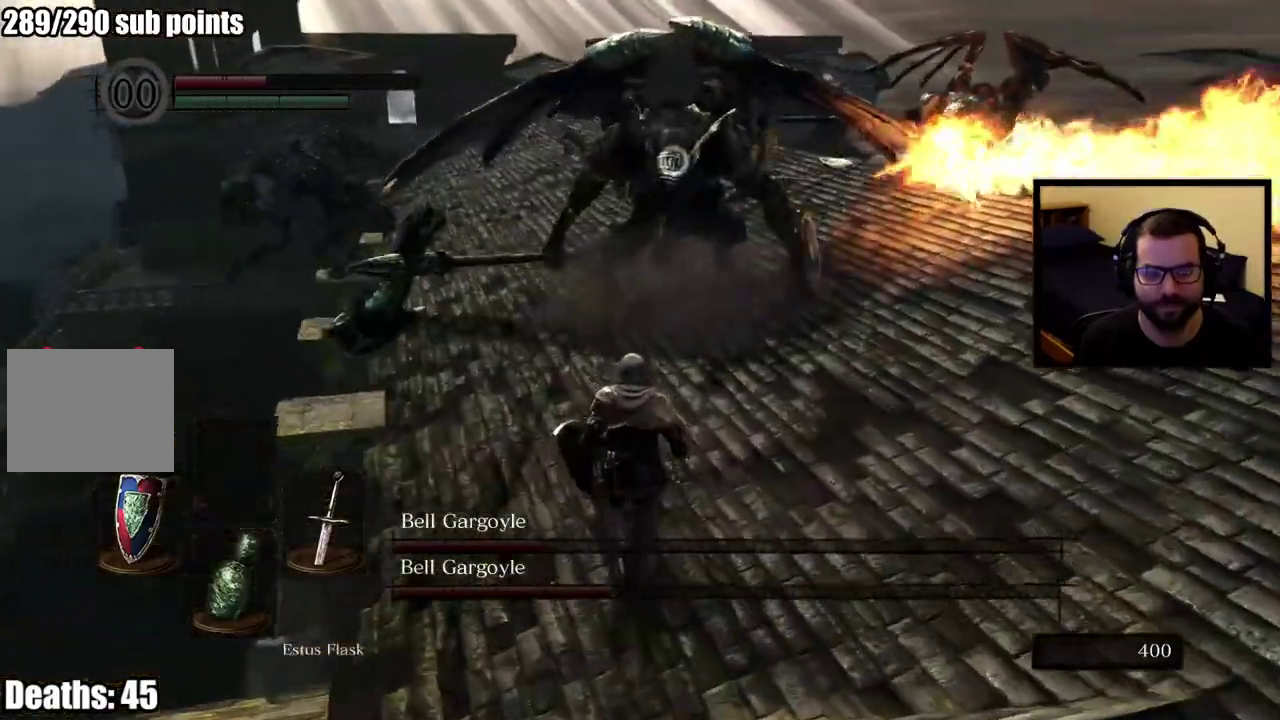
{"buttons": ["L1"], "left_stick": "up-left", "right_stick": "center", "events": [[133, "L1", "down"]]}
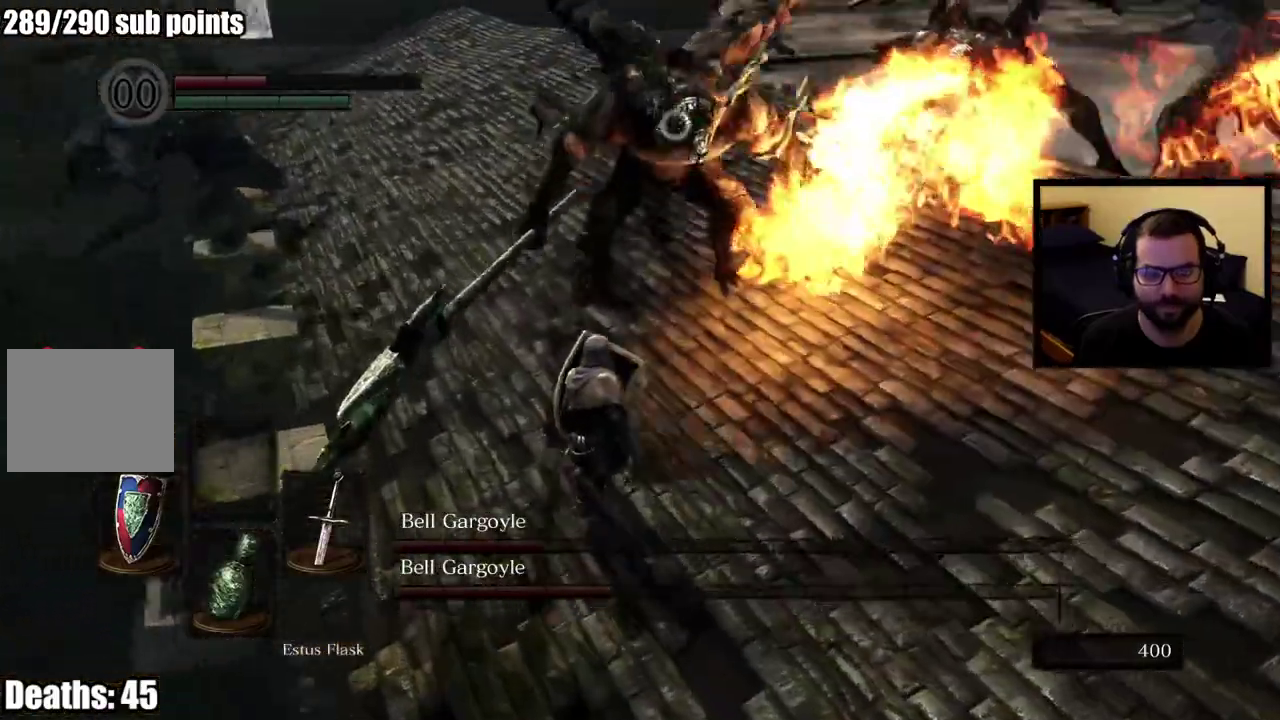
{"buttons": ["L1"], "left_stick": "up-left", "right_stick": "center", "events": []}
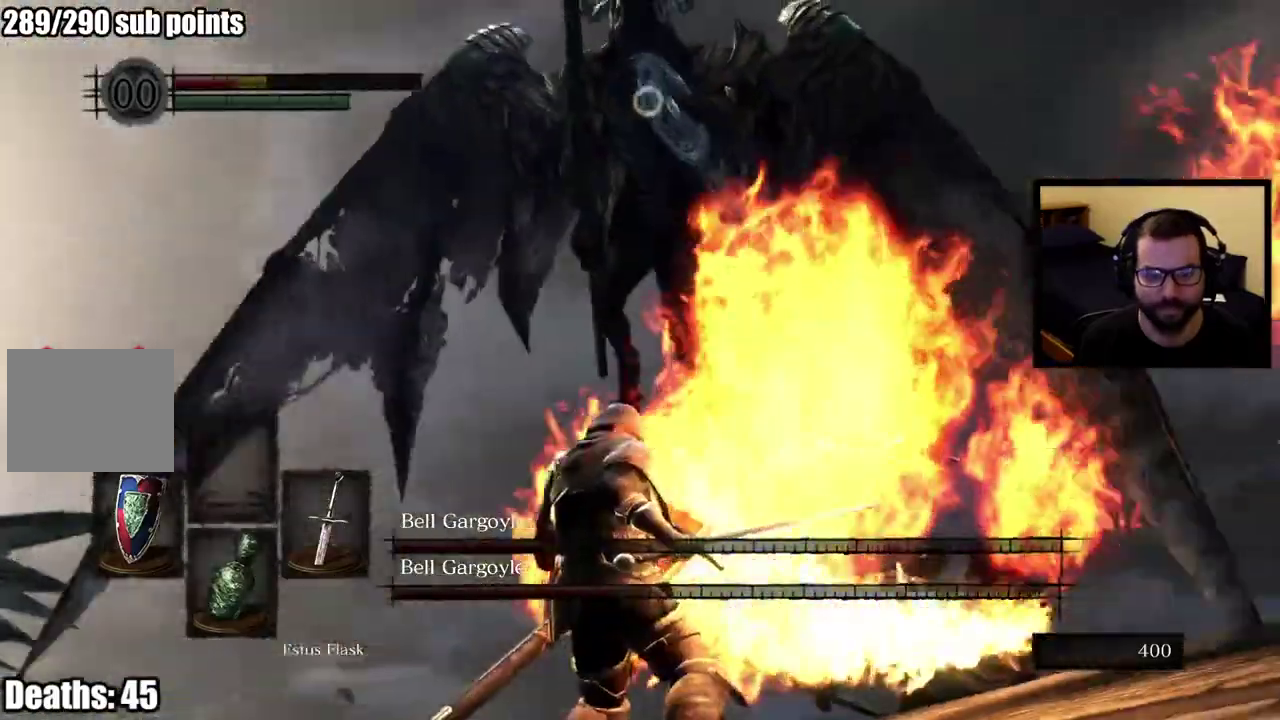
{"buttons": ["L1"], "left_stick": "up-left", "right_stick": "center", "events": []}
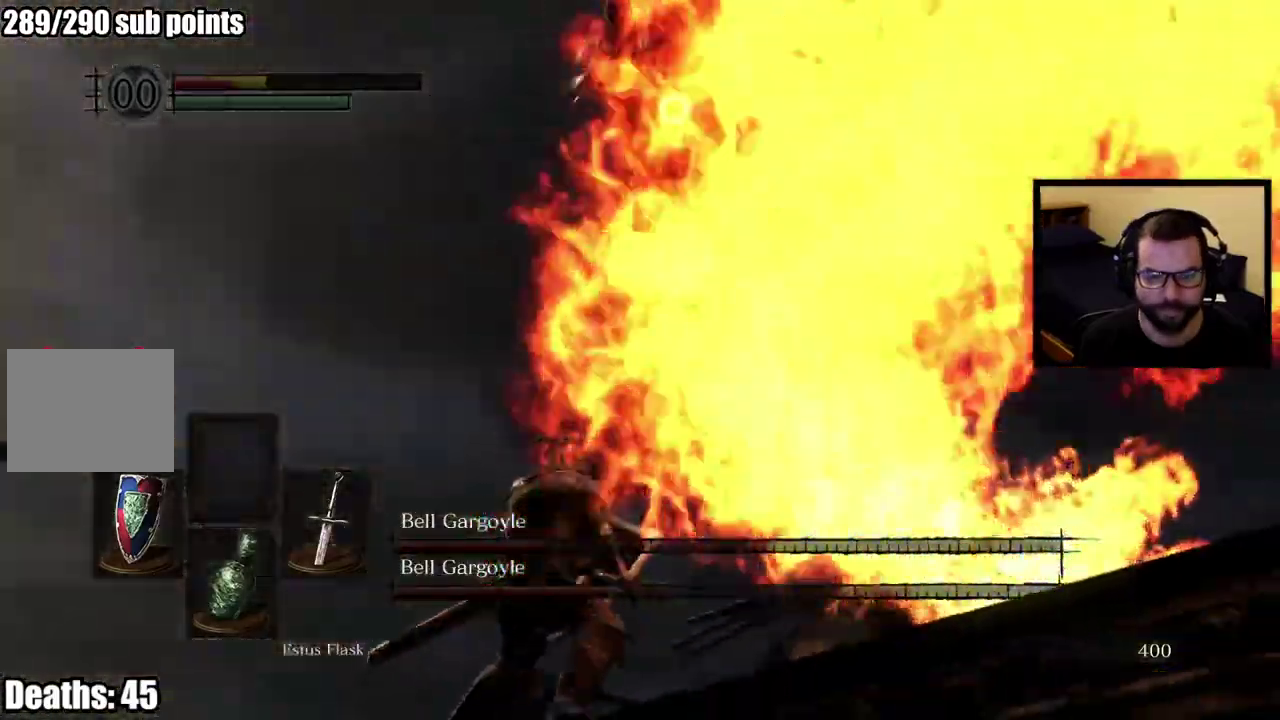
{"buttons": ["L1"], "left_stick": "left", "right_stick": "center", "events": [[183, "CIRCLE", "down"], [183, "left_stick", "left"], [283, "CIRCLE", "up"]]}
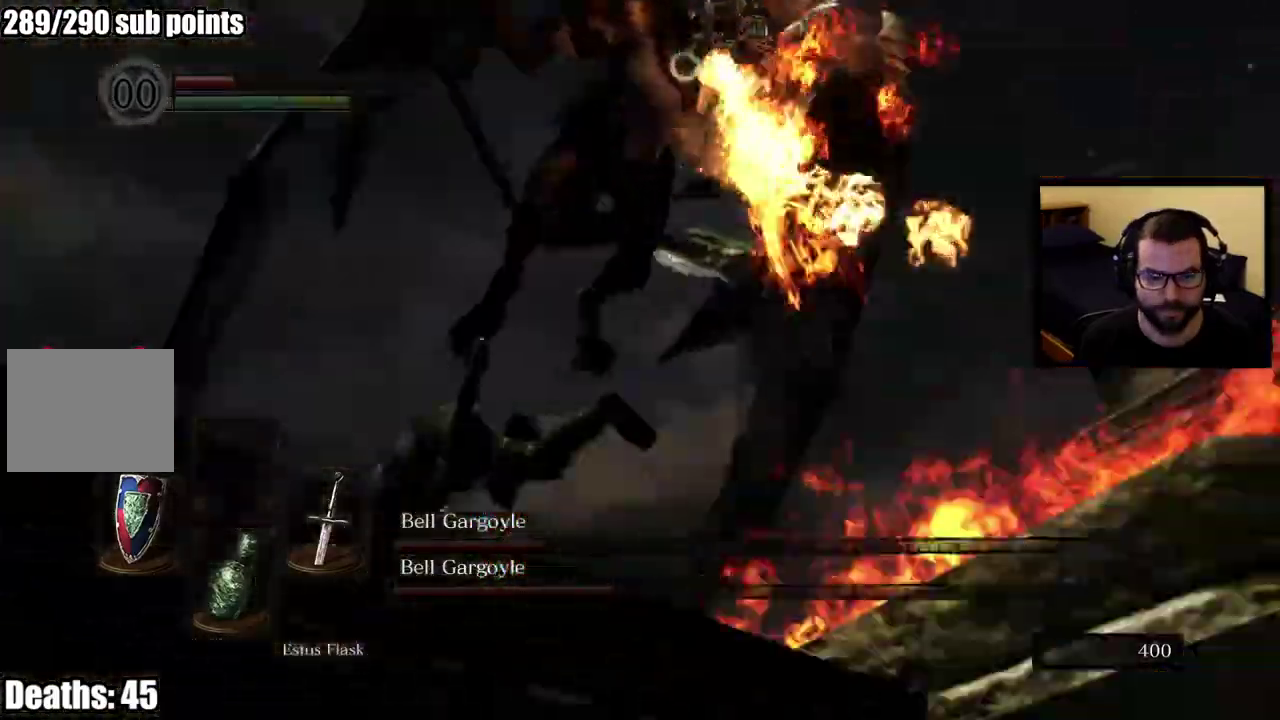
{"buttons": ["L1"], "left_stick": "down-left", "right_stick": "center", "events": [[183, "L1", "up"], [217, "left_stick", "down-left"], [483, "L1", "down"]]}